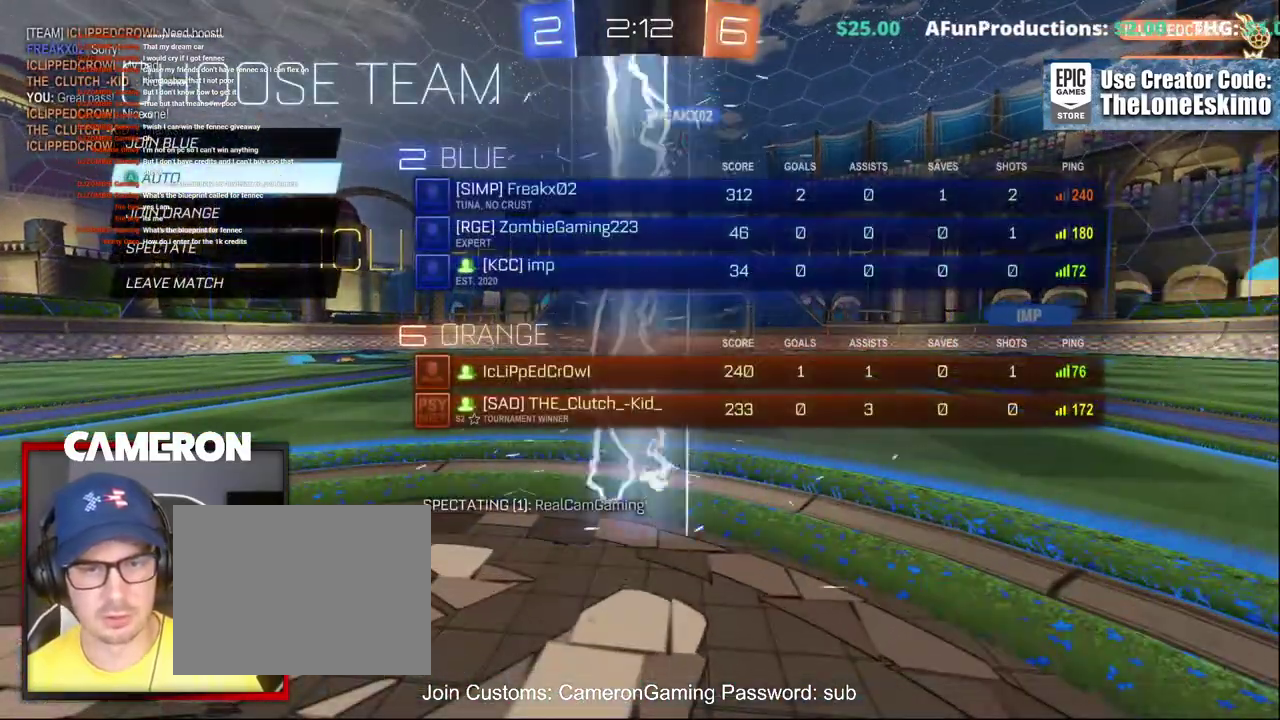
Gameplay with a controller (Xbox layout); each line is a JSON object with the inputs held at the frame after it. "events" lists button and stick changes between this image and that frame as [ms after this image, input, new state], when the widget could be followed in between. Not read: L1 R1.
{"buttons": [], "left_stick": "center", "right_stick": "center", "events": [[200, "DPAD_UP", "down"], [283, "DPAD_UP", "up"]]}
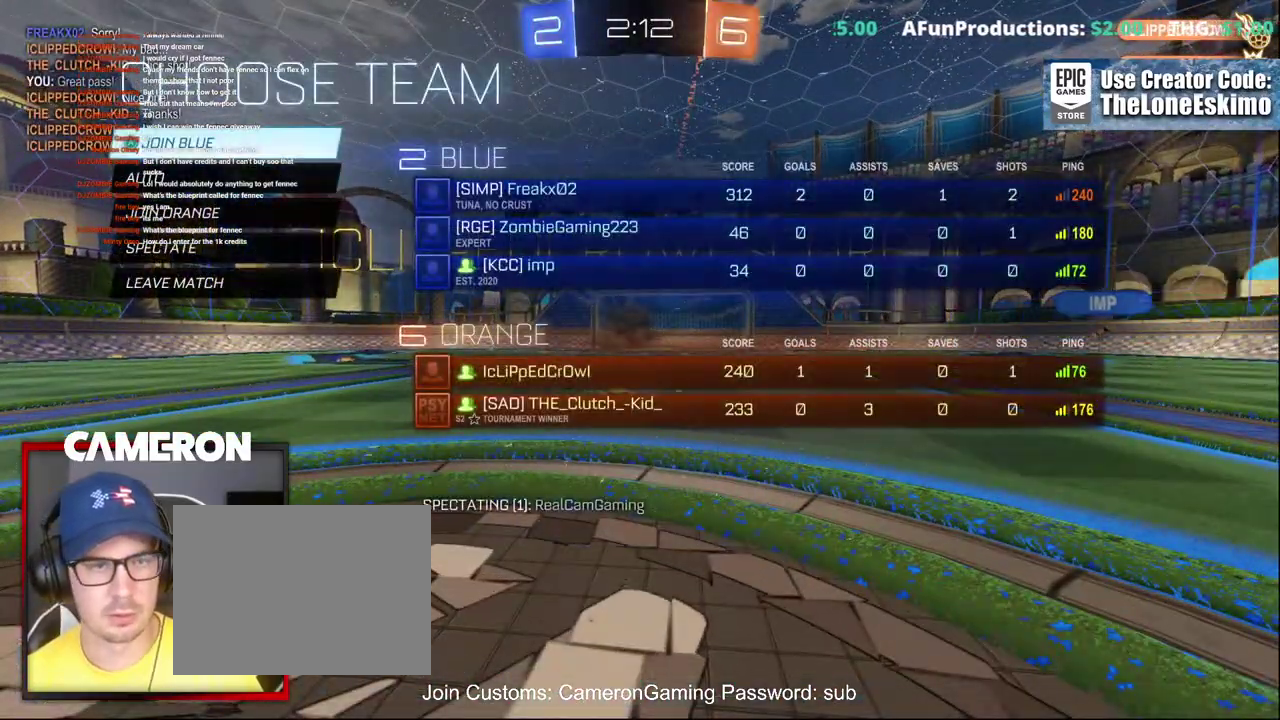
{"buttons": [], "left_stick": "center", "right_stick": "center", "events": []}
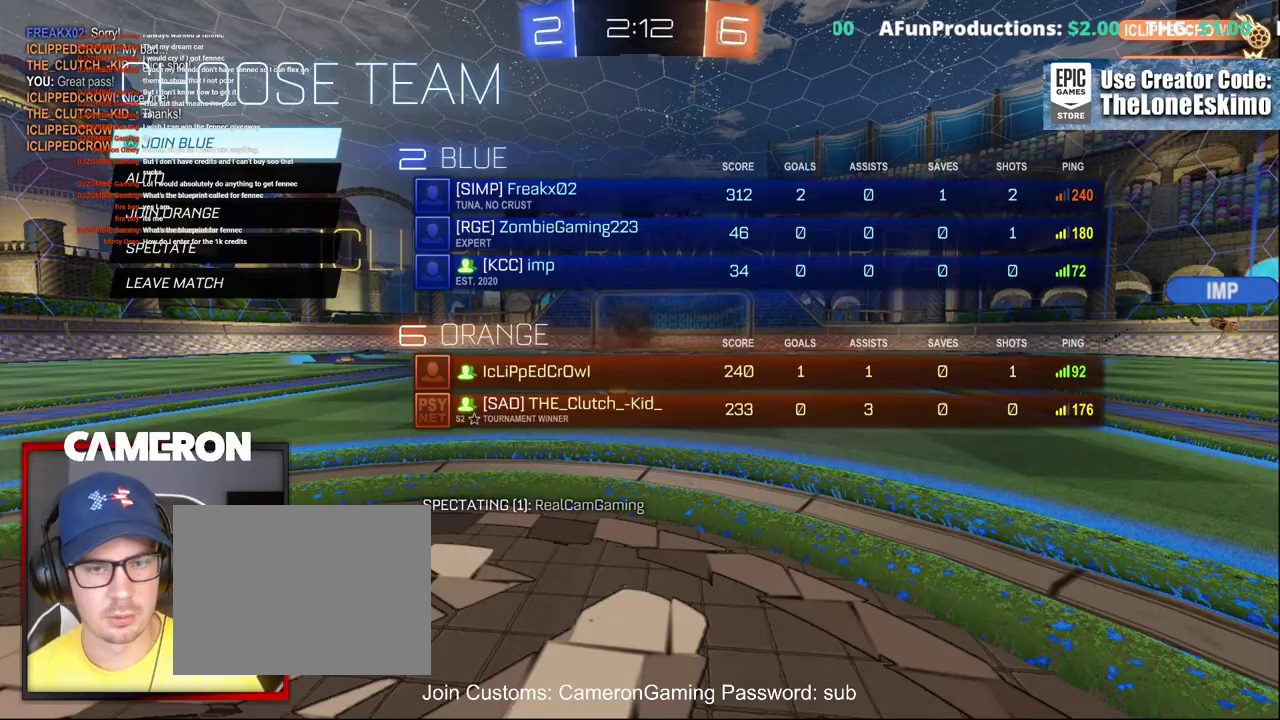
{"buttons": [], "left_stick": "center", "right_stick": "center", "events": []}
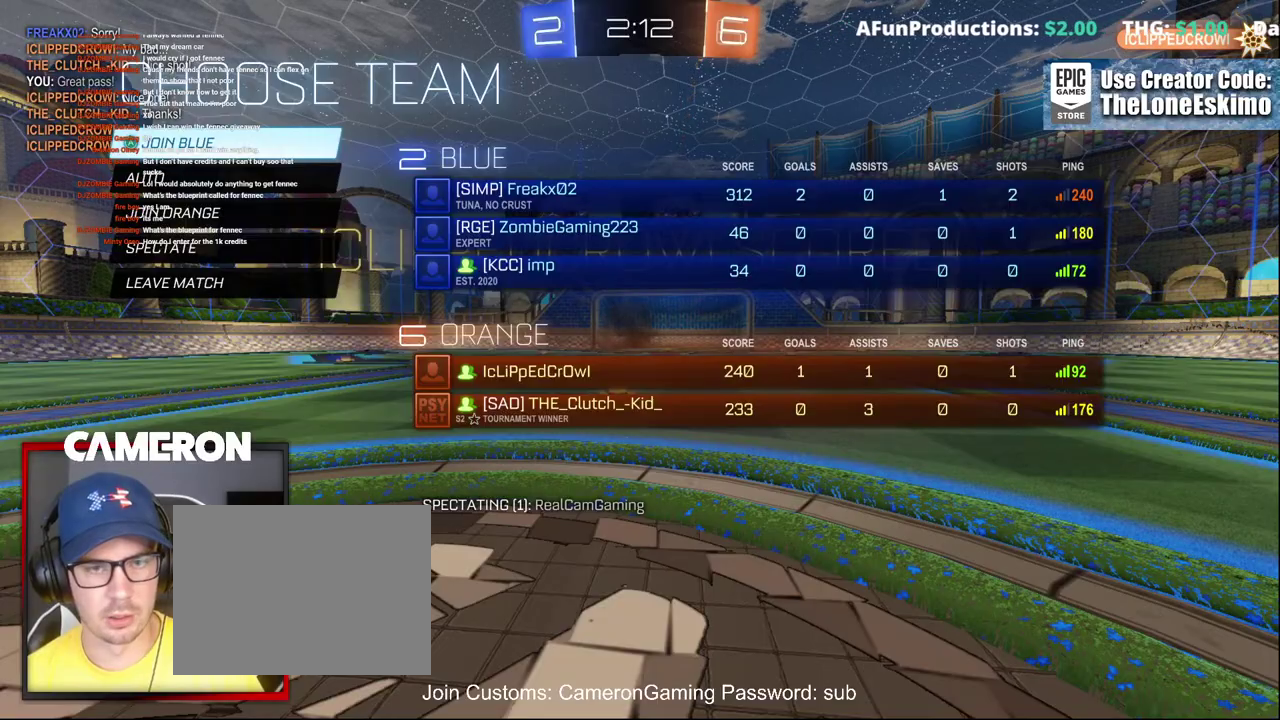
{"buttons": [], "left_stick": "center", "right_stick": "center", "events": []}
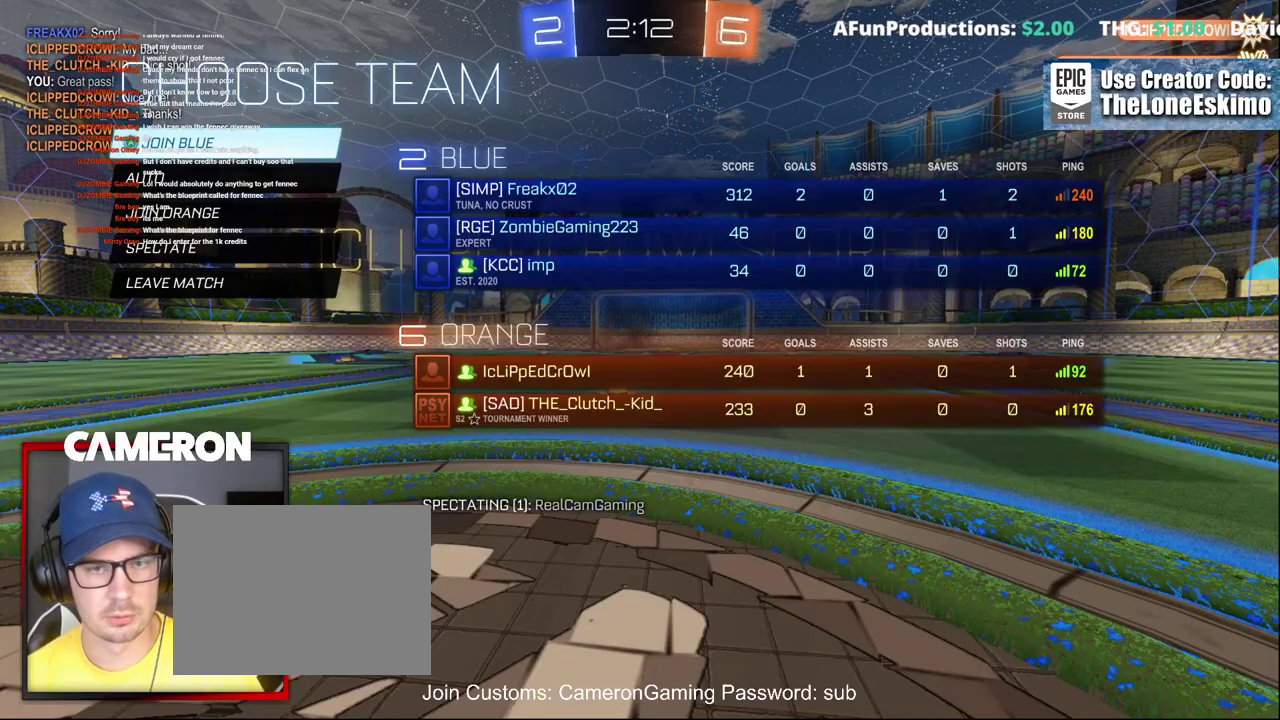
{"buttons": ["DPAD_DOWN"], "left_stick": "center", "right_stick": "center", "events": [[183, "DPAD_DOWN", "down"], [283, "DPAD_DOWN", "up"], [450, "DPAD_DOWN", "down"]]}
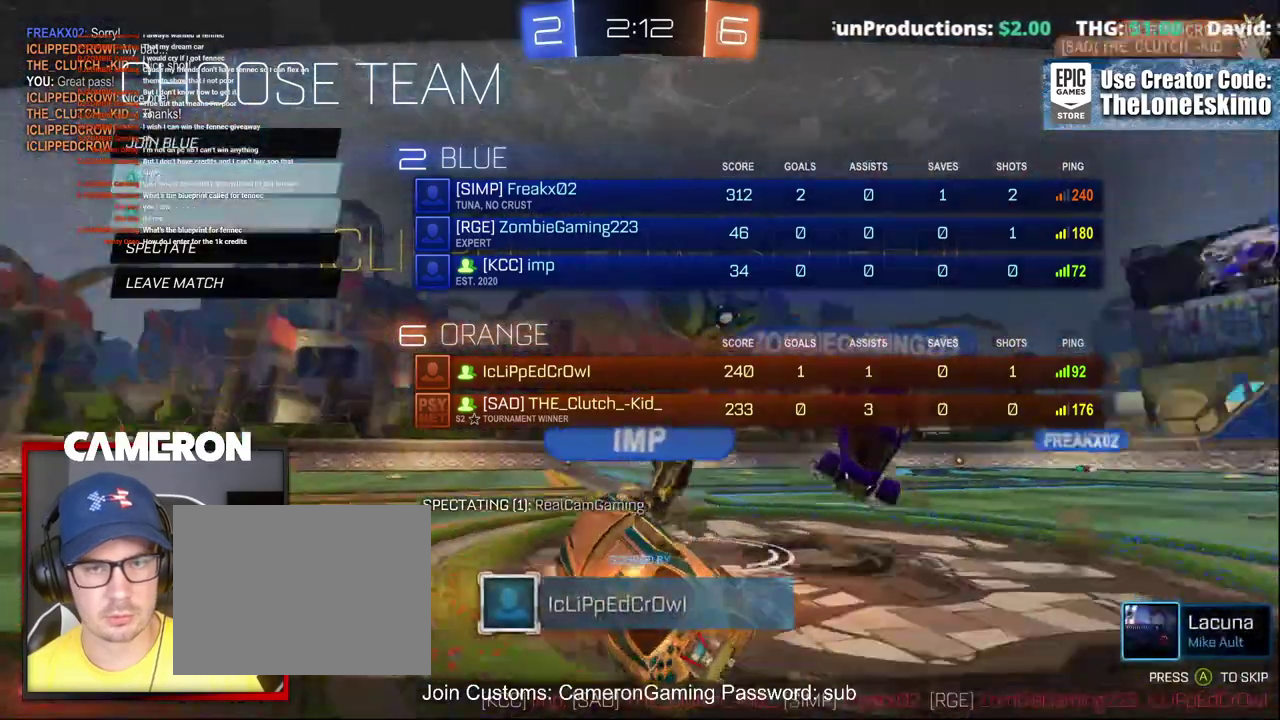
{"buttons": [], "left_stick": "center", "right_stick": "center", "events": [[67, "DPAD_DOWN", "up"]]}
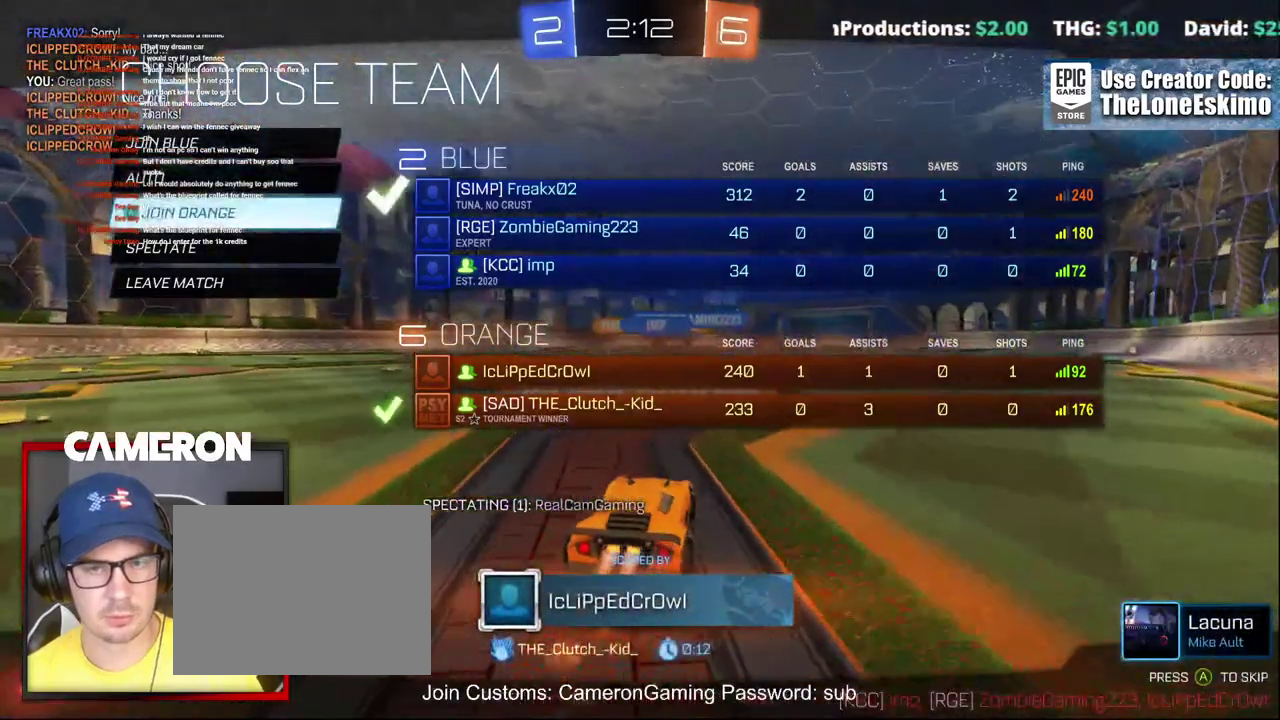
{"buttons": [], "left_stick": "center", "right_stick": "center", "events": [[33, "DPAD_UP", "down"], [133, "DPAD_UP", "up"], [283, "DPAD_UP", "down"], [367, "DPAD_UP", "up"]]}
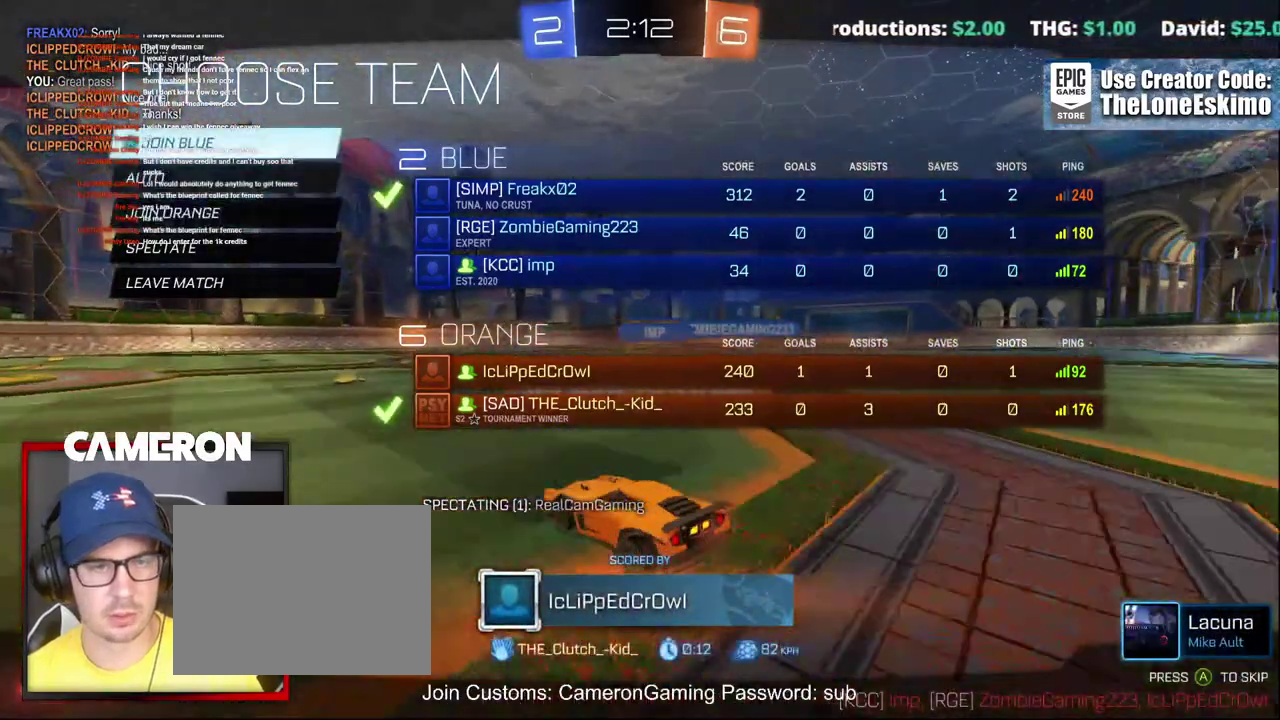
{"buttons": [], "left_stick": "center", "right_stick": "center", "events": [[100, "DPAD_DOWN", "down"], [183, "DPAD_DOWN", "up"], [300, "DPAD_DOWN", "down"], [383, "DPAD_DOWN", "up"]]}
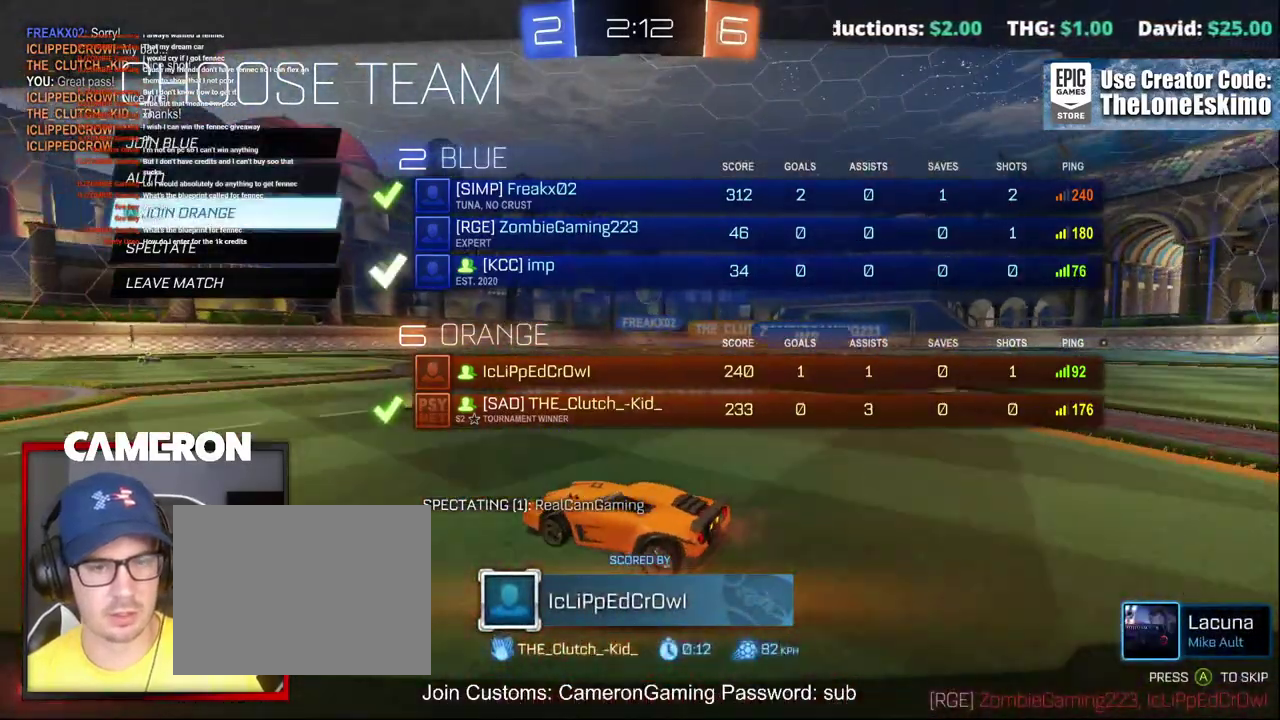
{"buttons": [], "left_stick": "center", "right_stick": "center", "events": [[117, "A", "down"], [367, "A", "up"]]}
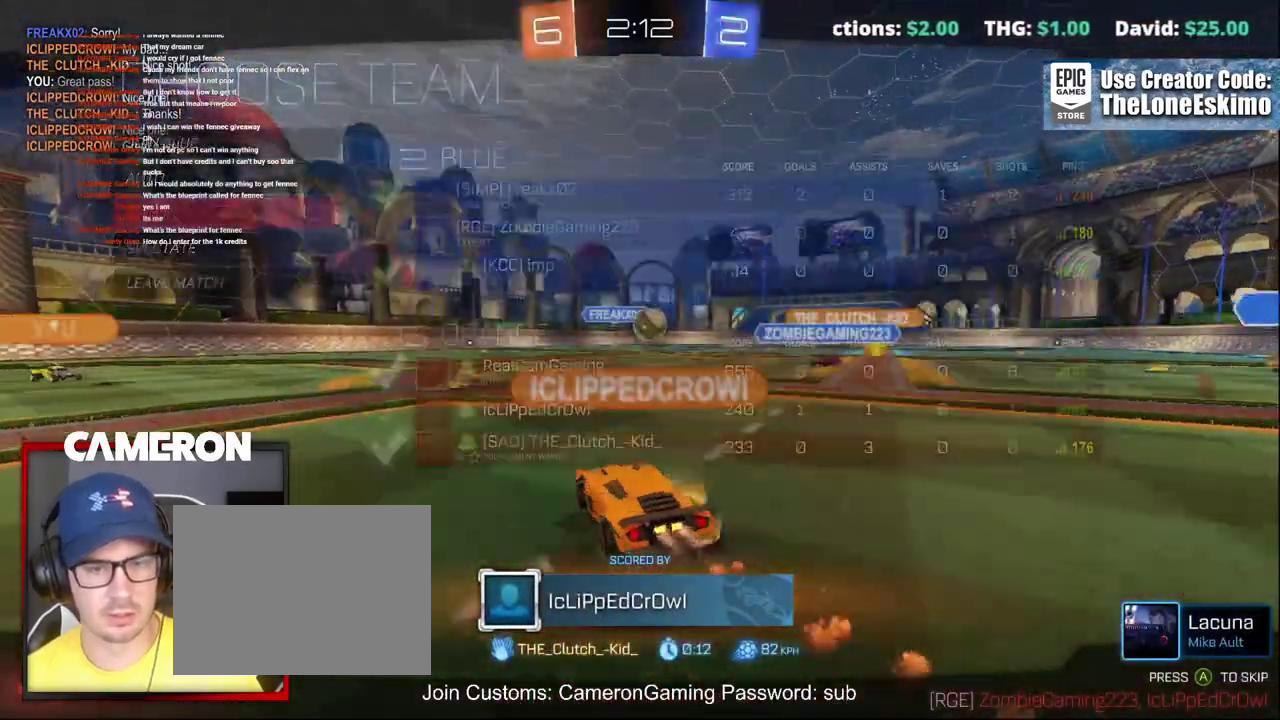
{"buttons": ["A"], "left_stick": "center", "right_stick": "center", "events": [[67, "A", "down"], [233, "A", "up"], [317, "A", "down"]]}
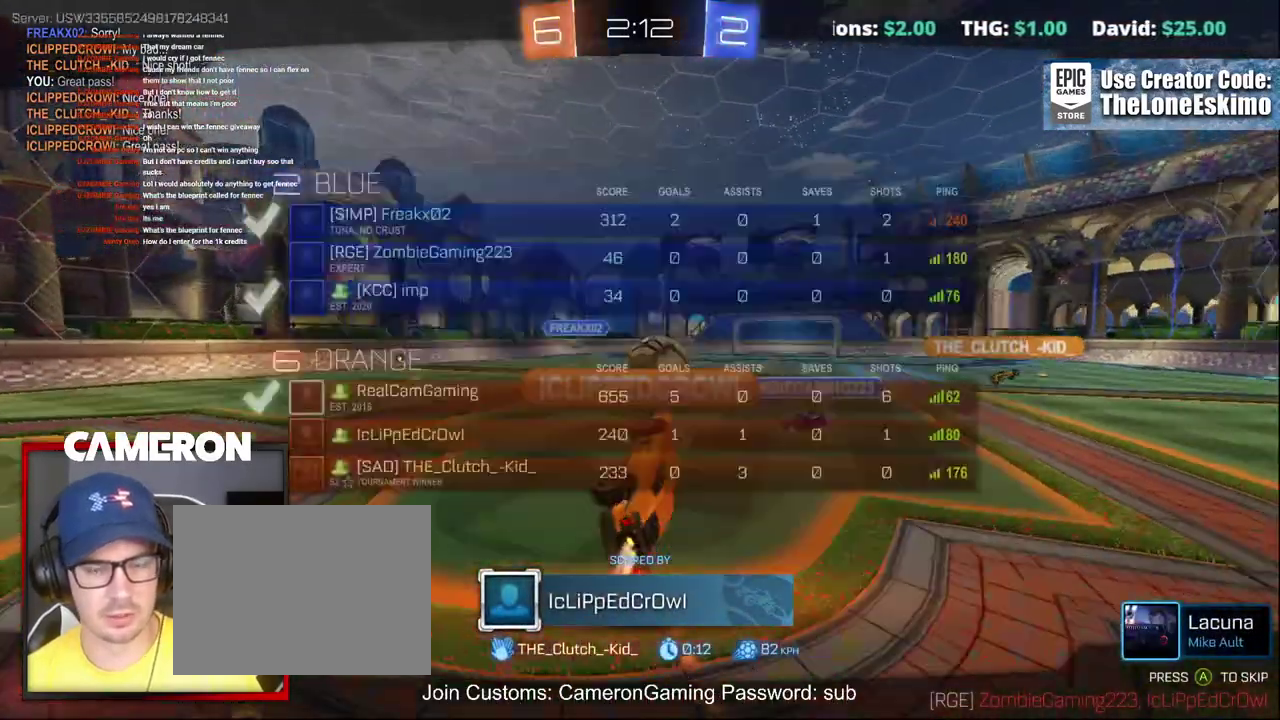
{"buttons": ["A"], "left_stick": "center", "right_stick": "center", "events": [[350, "A", "up"], [417, "A", "down"]]}
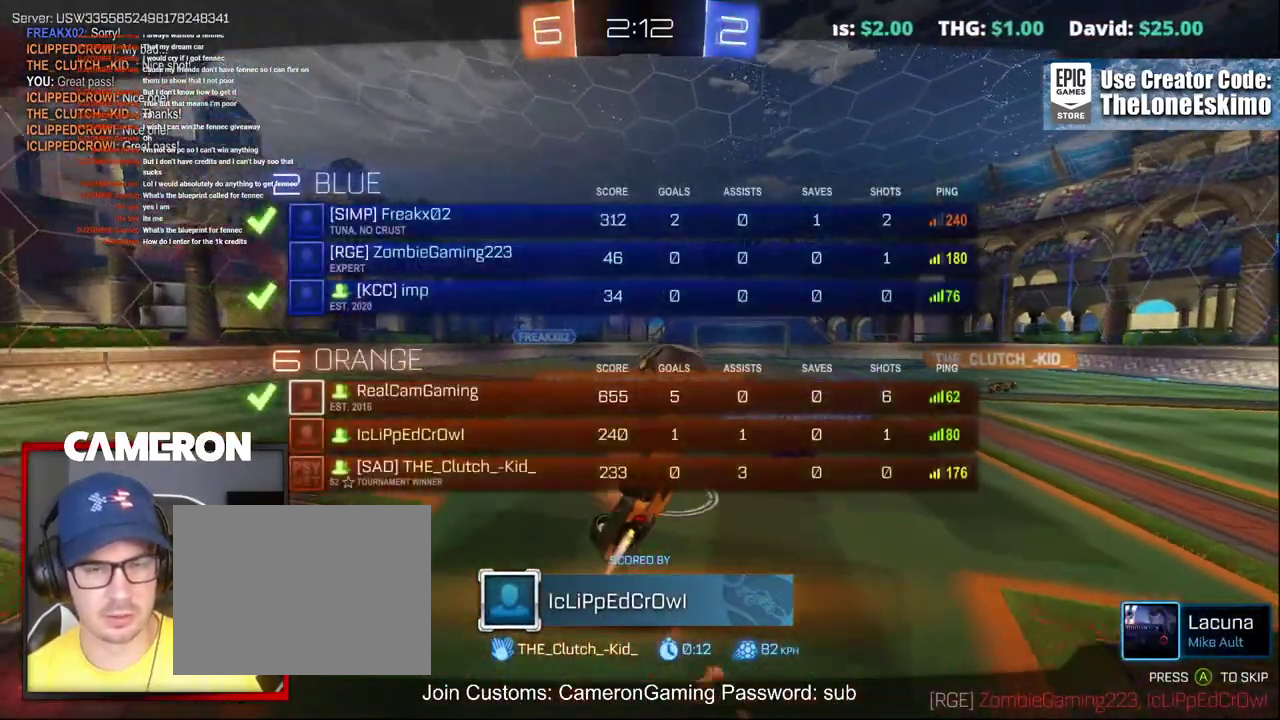
{"buttons": ["A"], "left_stick": "center", "right_stick": "center", "events": [[117, "A", "up"], [167, "A", "down"]]}
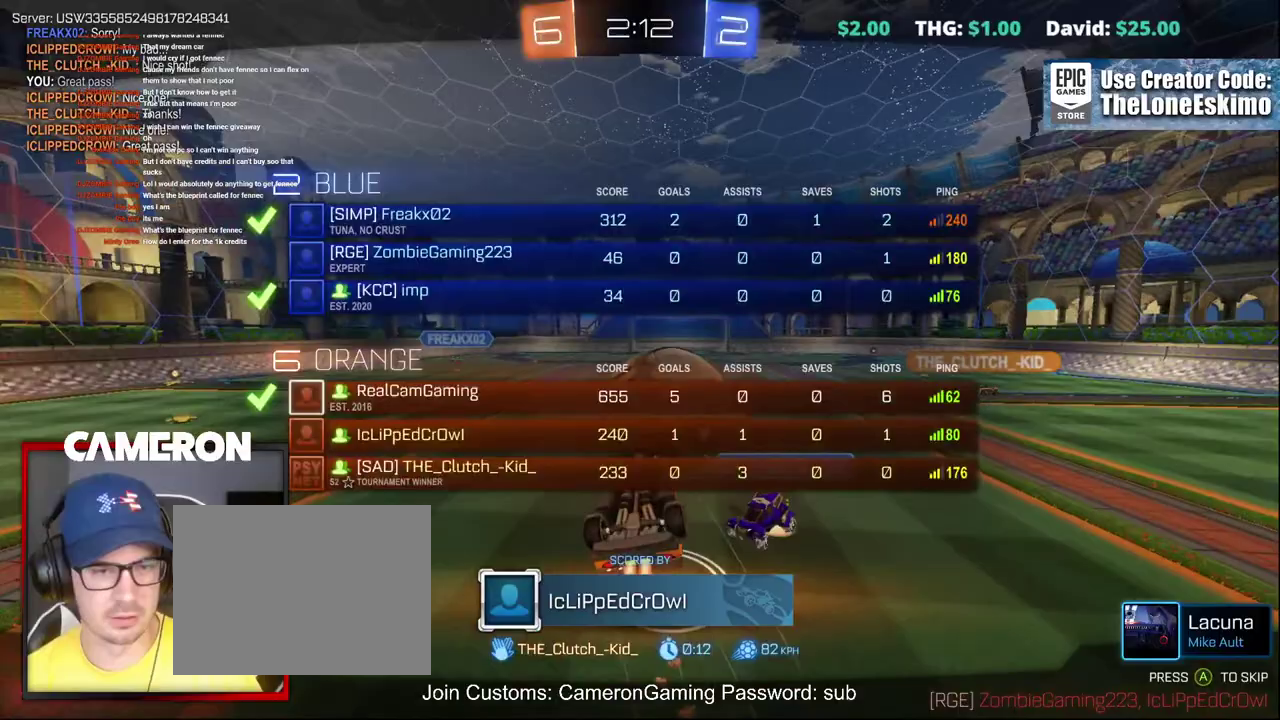
{"buttons": ["A"], "left_stick": "center", "right_stick": "center", "events": []}
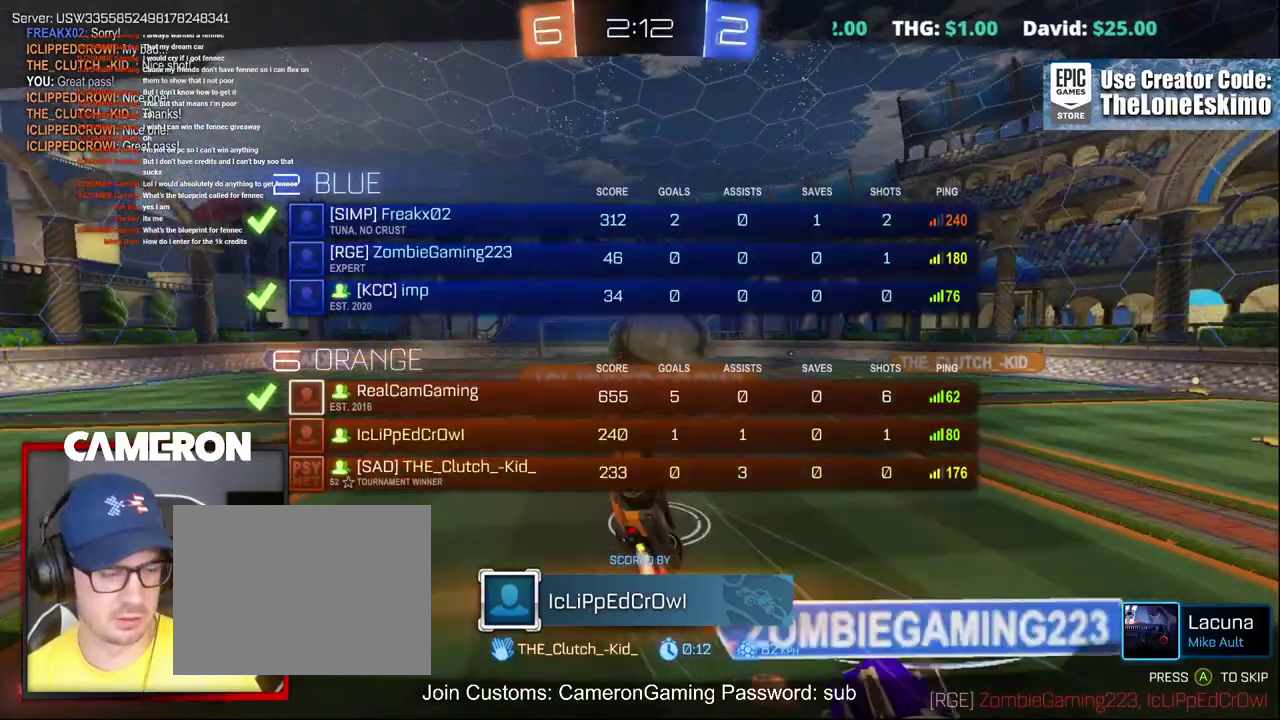
{"buttons": ["A"], "left_stick": "center", "right_stick": "center", "events": []}
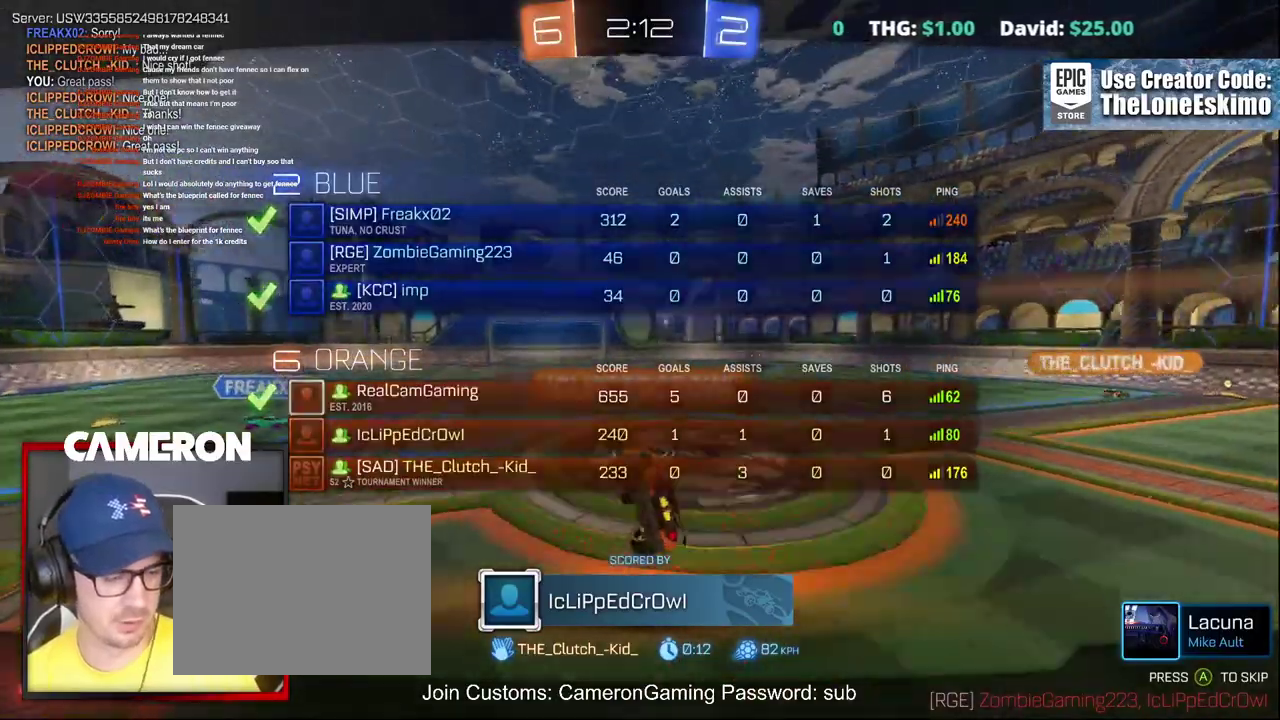
{"buttons": [], "left_stick": "center", "right_stick": "center", "events": [[67, "A", "up"], [133, "A", "down"], [367, "A", "up"]]}